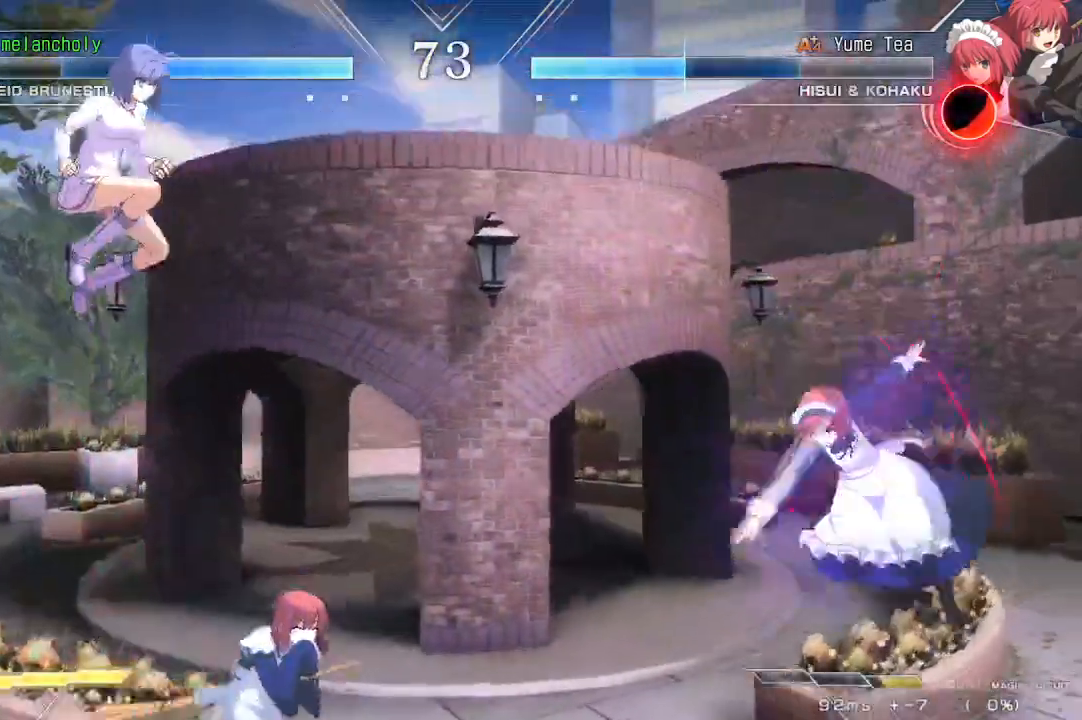
Gameplay with a controller (arcade stick); each line is a JSON object with the inputs held at the frame after it. "events" lists button and stick changes between this image and that frame as [ms after this image, input, new state], when the widget could be followed in between. Not read: L3 R3 other_buttons.
{"buttons": ["R1"], "events": [[150, "SQUARE", "down"], [167, "TRIANGLE", "down"], [250, "DPAD_RIGHT", "up"], [300, "SQUARE", "up"], [300, "TRIANGLE", "up"], [400, "R1", "down"]]}
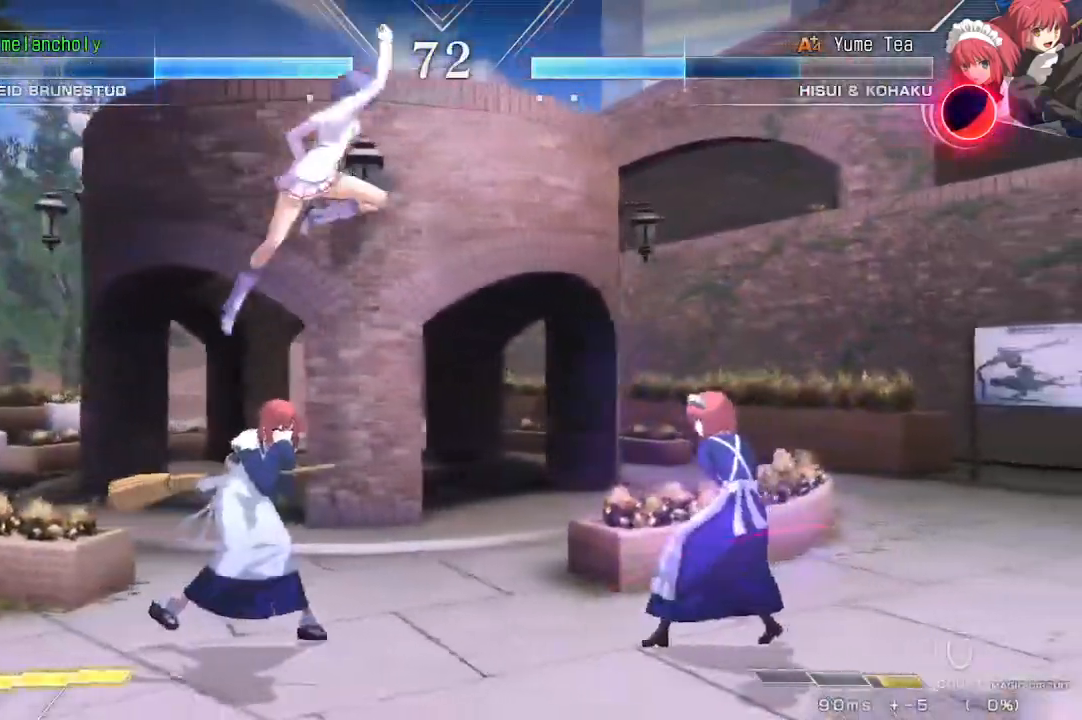
{"buttons": ["DPAD_DOWN"], "events": [[250, "R1", "up"], [350, "DPAD_DOWN", "down"]]}
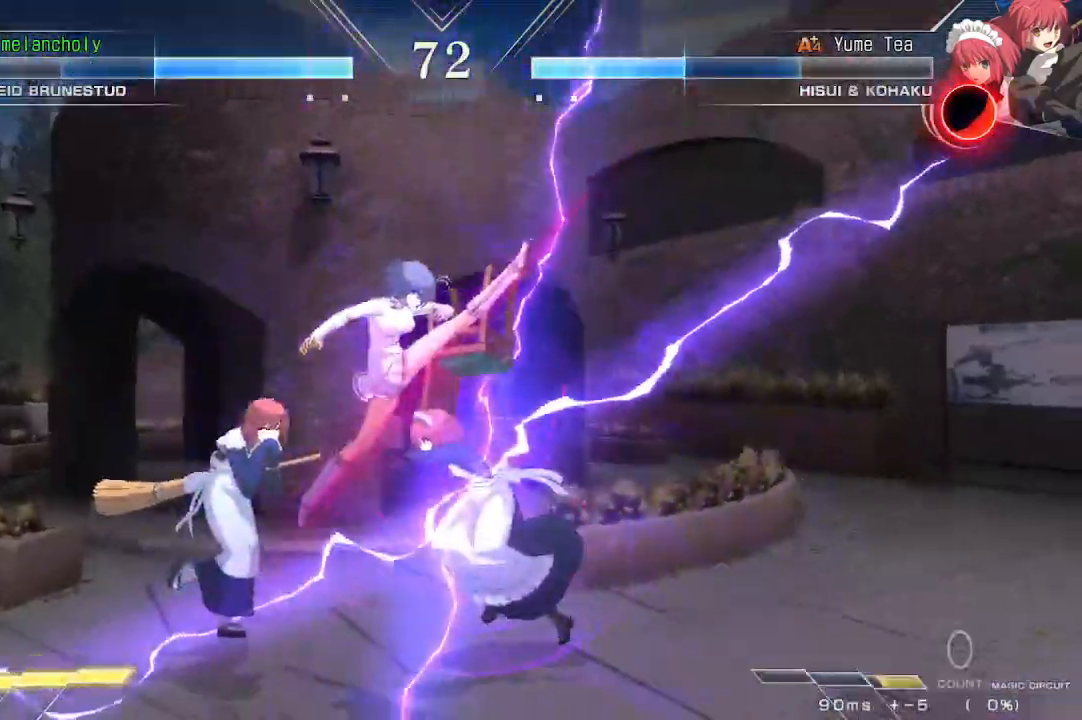
{"buttons": ["DPAD_LEFT"], "events": [[17, "TRIANGLE", "down"], [83, "DPAD_LEFT", "down"], [83, "R1", "down"], [133, "DPAD_DOWN", "up"], [150, "TRIANGLE", "up"], [200, "TRIANGLE", "down"], [300, "TRIANGLE", "up"], [317, "TRIANGLE", "down"], [417, "R1", "up"], [417, "TRIANGLE", "up"]]}
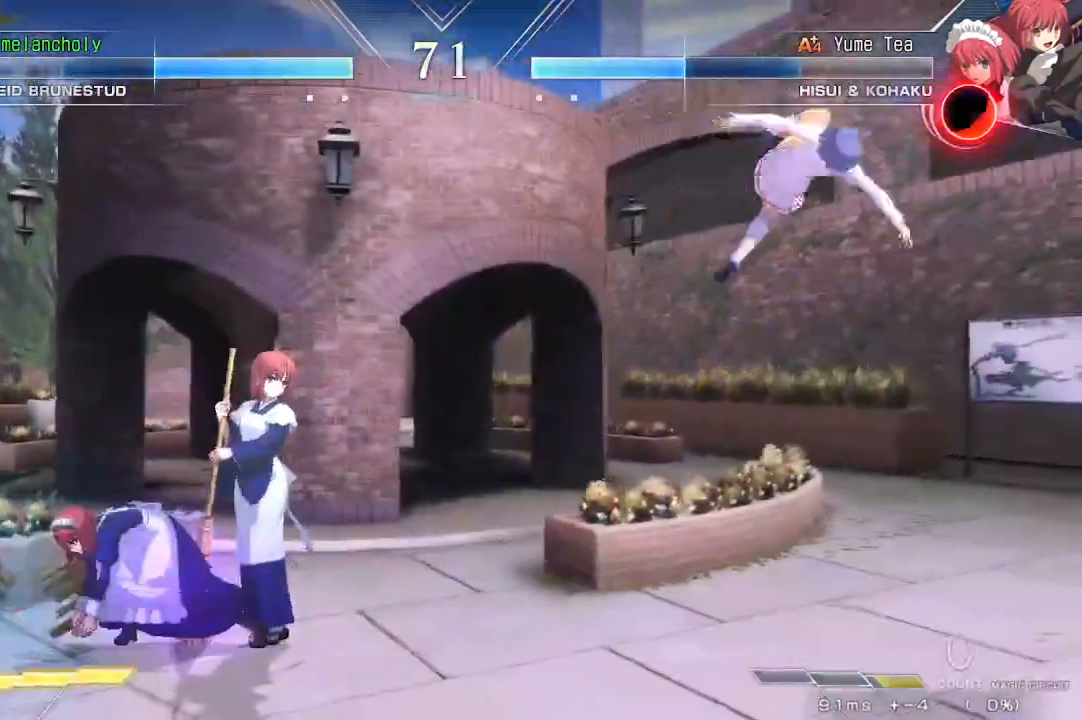
{"buttons": ["DPAD_UP"], "events": [[167, "DPAD_LEFT", "up"], [400, "DPAD_DOWN", "down"], [433, "DPAD_DOWN", "up"], [433, "DPAD_UP", "down"]]}
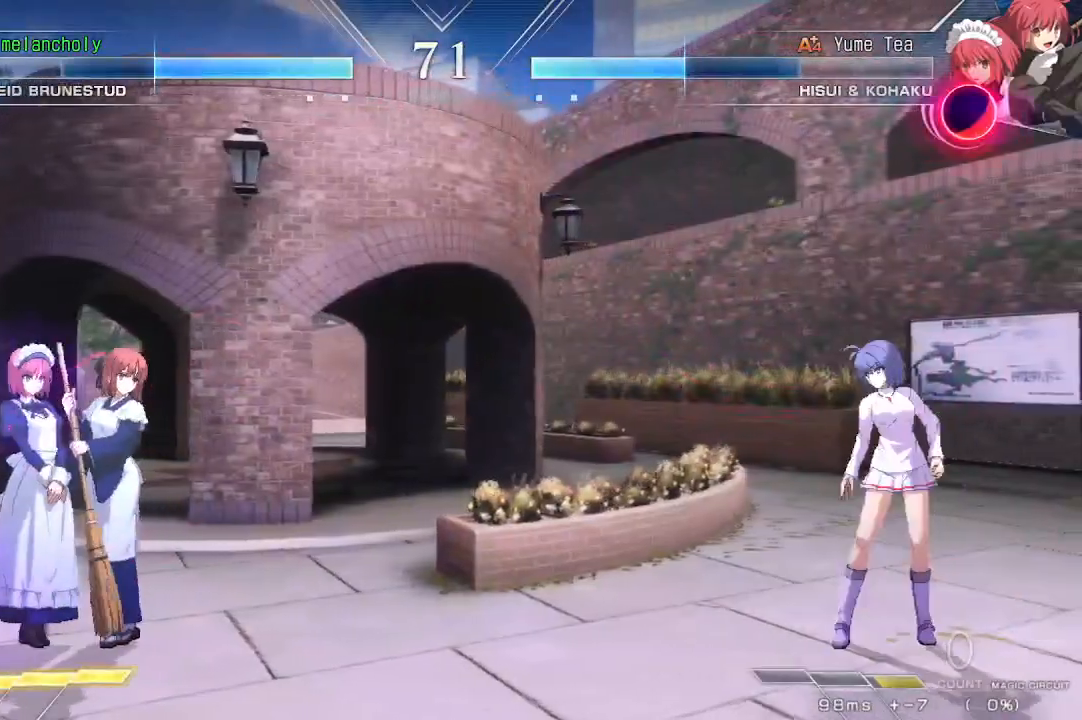
{"buttons": ["DPAD_RIGHT"]}
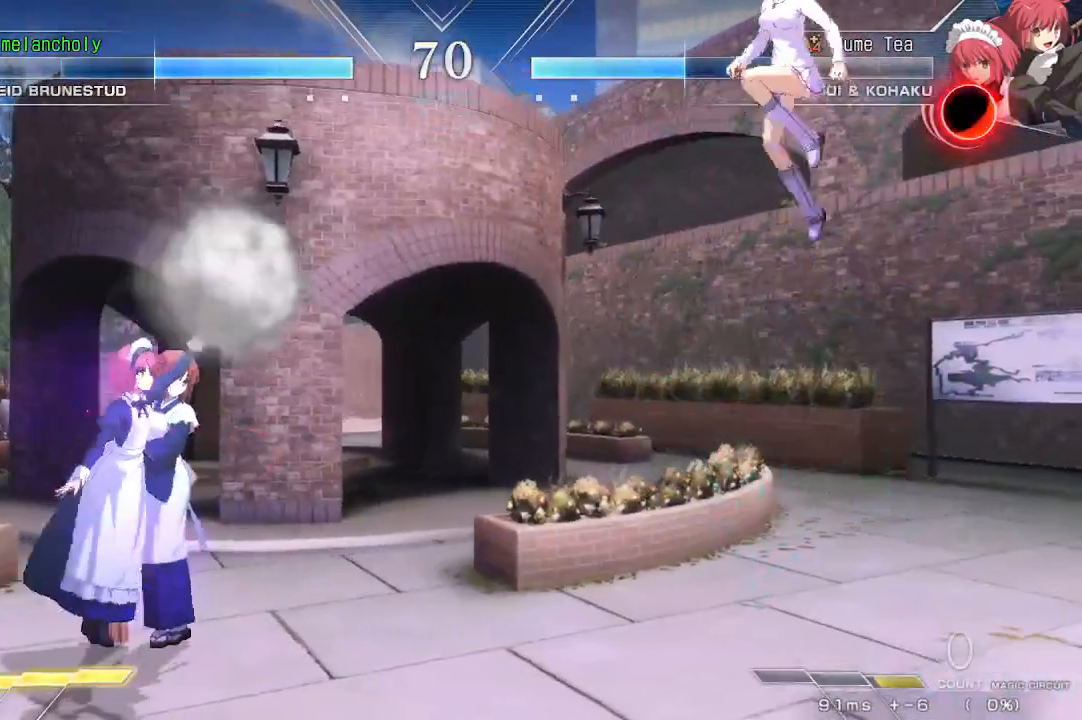
{"buttons": ["DPAD_DOWN"], "events": [[17, "DPAD_LEFT", "down"], [17, "DPAD_RIGHT", "up"], [50, "SQUARE", "down"], [50, "TRIANGLE", "down"], [133, "SQUARE", "up"], [133, "TRIANGLE", "up"], [150, "DPAD_LEFT", "up"], [183, "DPAD_DOWN", "down"], [400, "R1", "down"], [483, "R1", "up"]]}
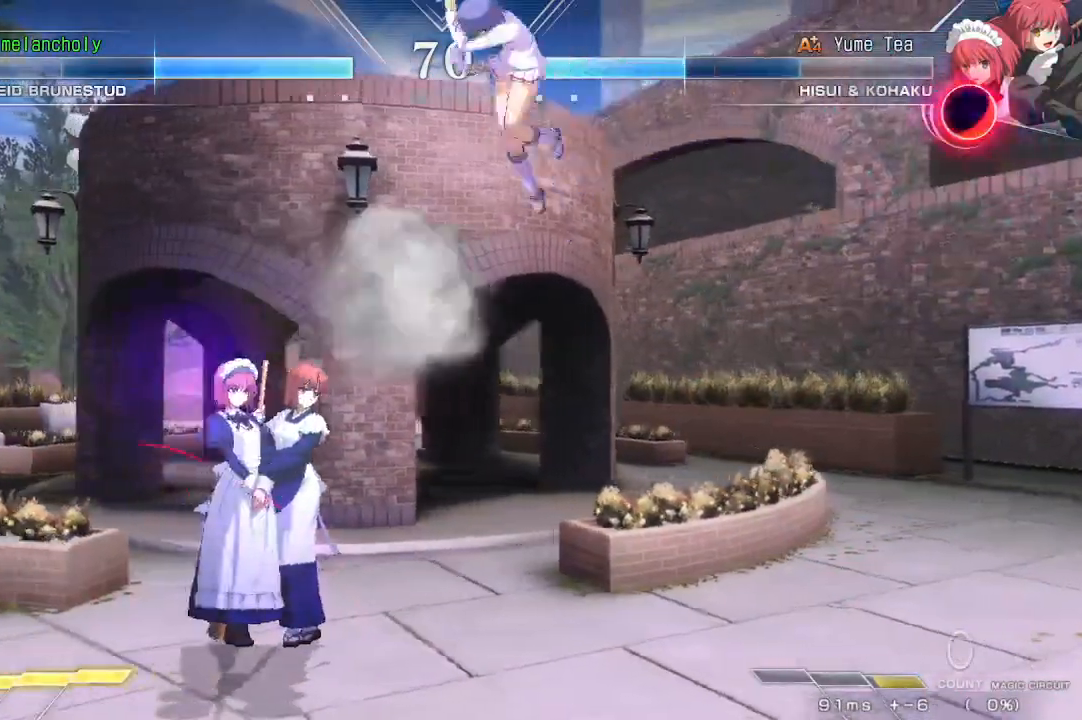
{"buttons": ["DPAD_LEFT"], "events": [[17, "DPAD_LEFT", "down"], [83, "DPAD_DOWN", "up"]]}
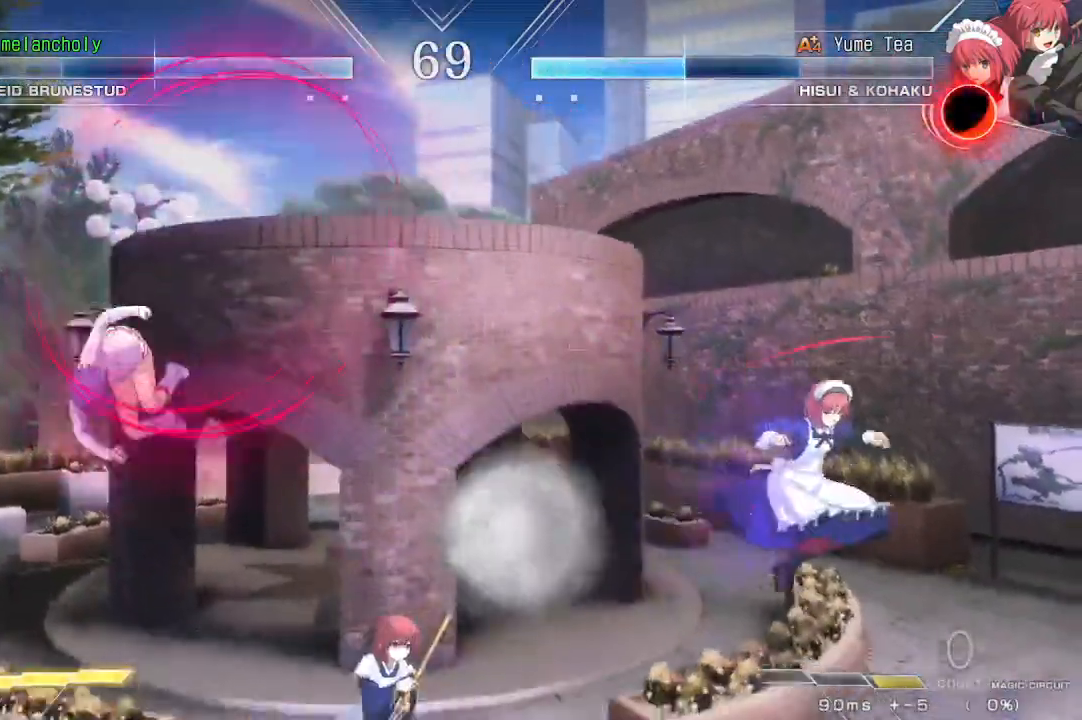
{"buttons": ["SQUARE", "TRIANGLE", "DPAD_RIGHT"], "events": [[33, "DPAD_LEFT", "up"], [250, "DPAD_RIGHT", "down"], [317, "SQUARE", "down"], [317, "TRIANGLE", "down"]]}
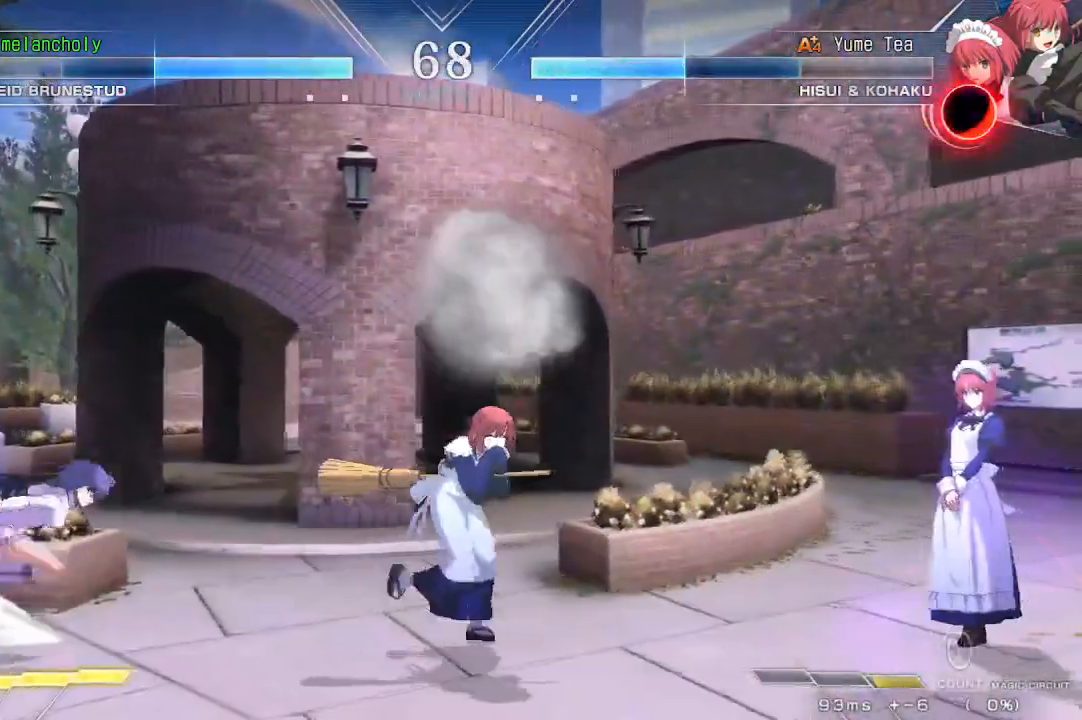
{"buttons": [], "events": [[33, "DPAD_UP", "down"], [33, "SQUARE", "up"], [33, "TRIANGLE", "up"], [50, "DPAD_RIGHT", "up"], [67, "DPAD_LEFT", "down"], [150, "DPAD_UP", "up"], [250, "DPAD_UP", "down"], [267, "DPAD_LEFT", "up"], [417, "DPAD_UP", "up"]]}
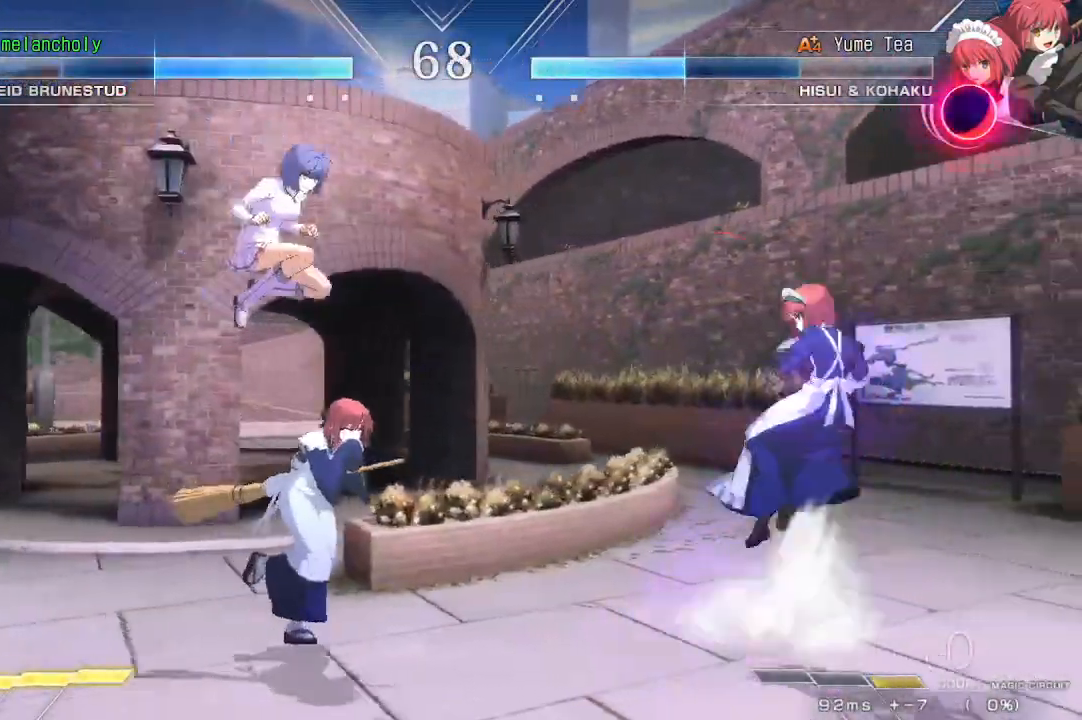
{"buttons": ["DPAD_LEFT"], "events": [[117, "DPAD_LEFT", "down"], [150, "SQUARE", "down"], [150, "TRIANGLE", "down"], [200, "DPAD_UP", "down"], [200, "SQUARE", "up"], [200, "TRIANGLE", "up"], [383, "DPAD_UP", "up"]]}
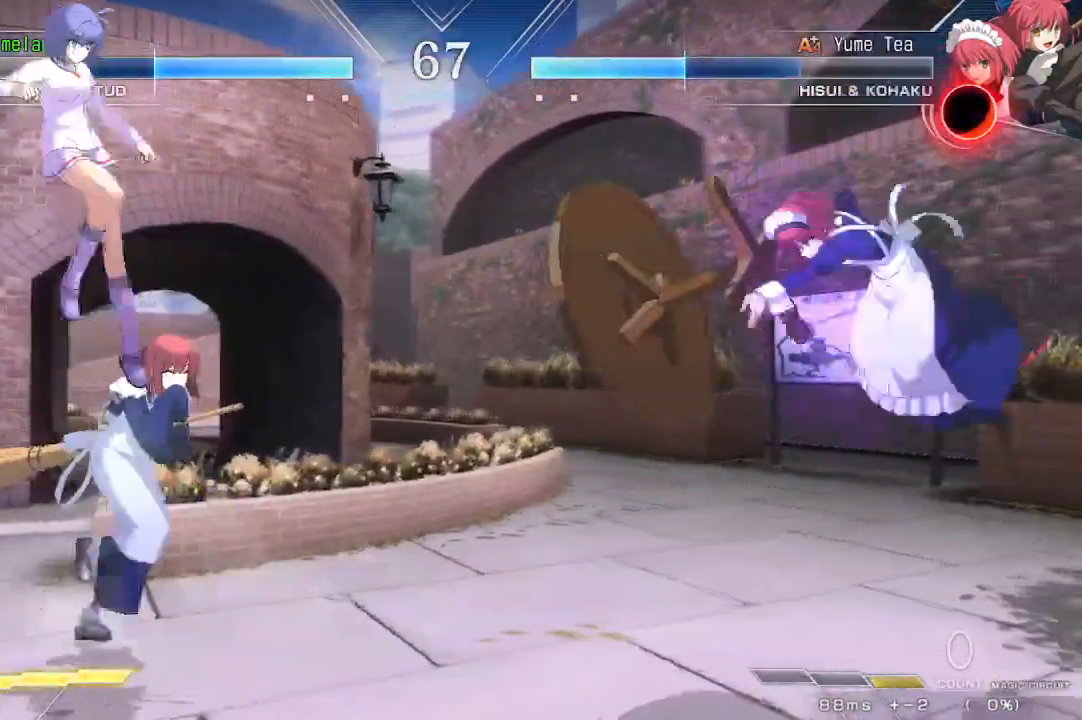
{"buttons": ["DPAD_RIGHT"], "events": [[417, "DPAD_LEFT", "up"], [417, "DPAD_RIGHT", "down"]]}
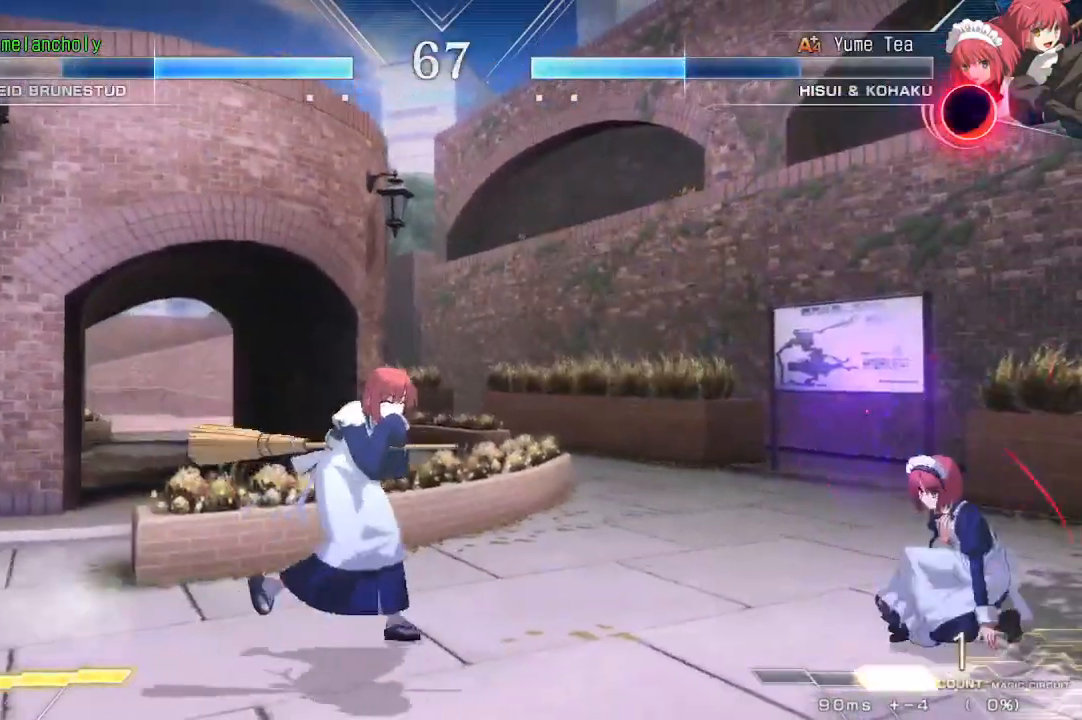
{"buttons": ["DPAD_RIGHT"], "events": [[100, "DPAD_LEFT", "down"], [100, "DPAD_RIGHT", "up"], [300, "DPAD_LEFT", "up"], [467, "DPAD_RIGHT", "down"]]}
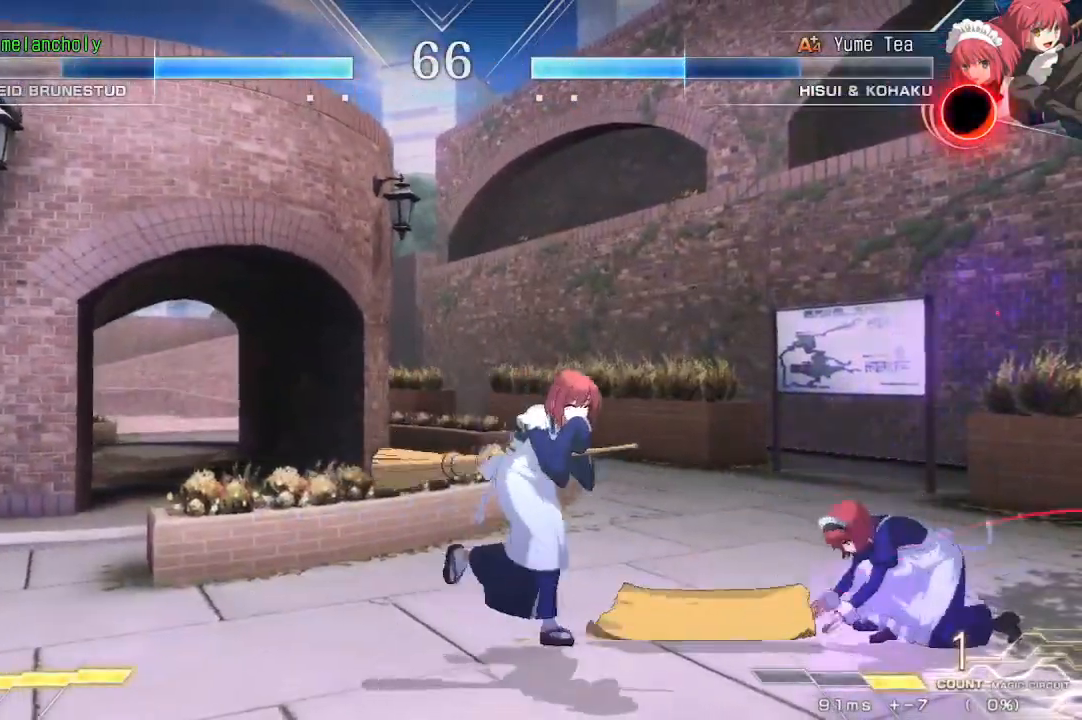
{"buttons": ["DPAD_LEFT"], "events": [[267, "DPAD_LEFT", "down"], [267, "DPAD_RIGHT", "up"]]}
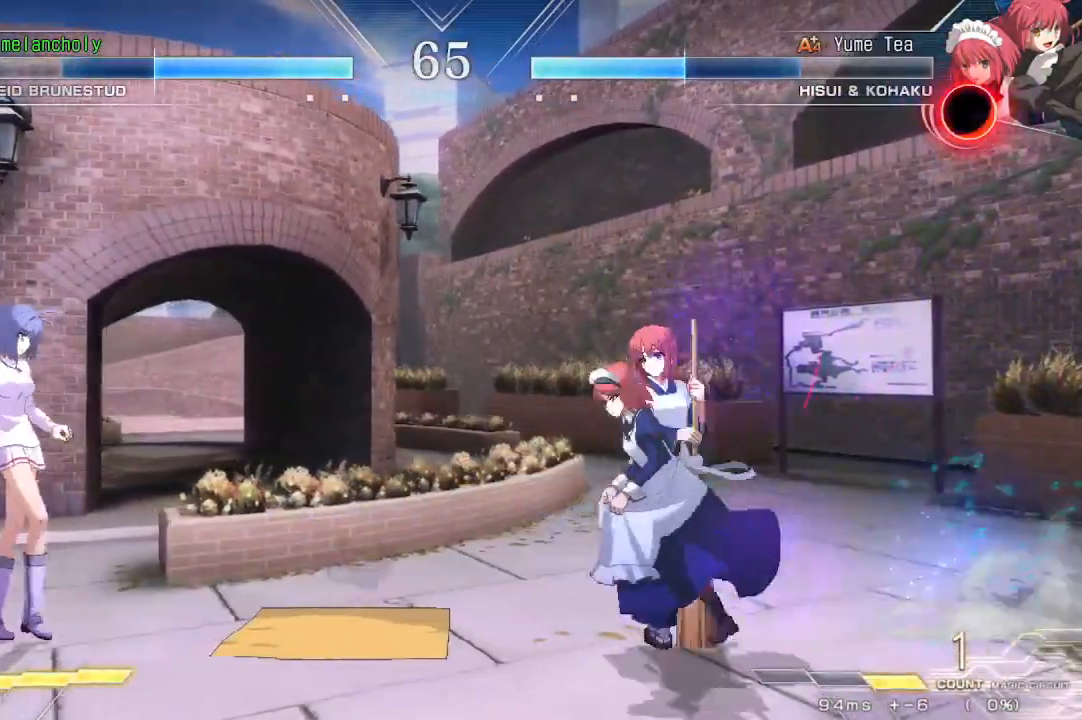
{"buttons": ["DPAD_DOWN"], "events": [[100, "DPAD_LEFT", "up"], [100, "DPAD_RIGHT", "down"], [117, "DPAD_DOWN", "down"], [200, "R1", "down"], [317, "R1", "up"], [500, "DPAD_RIGHT", "up"]]}
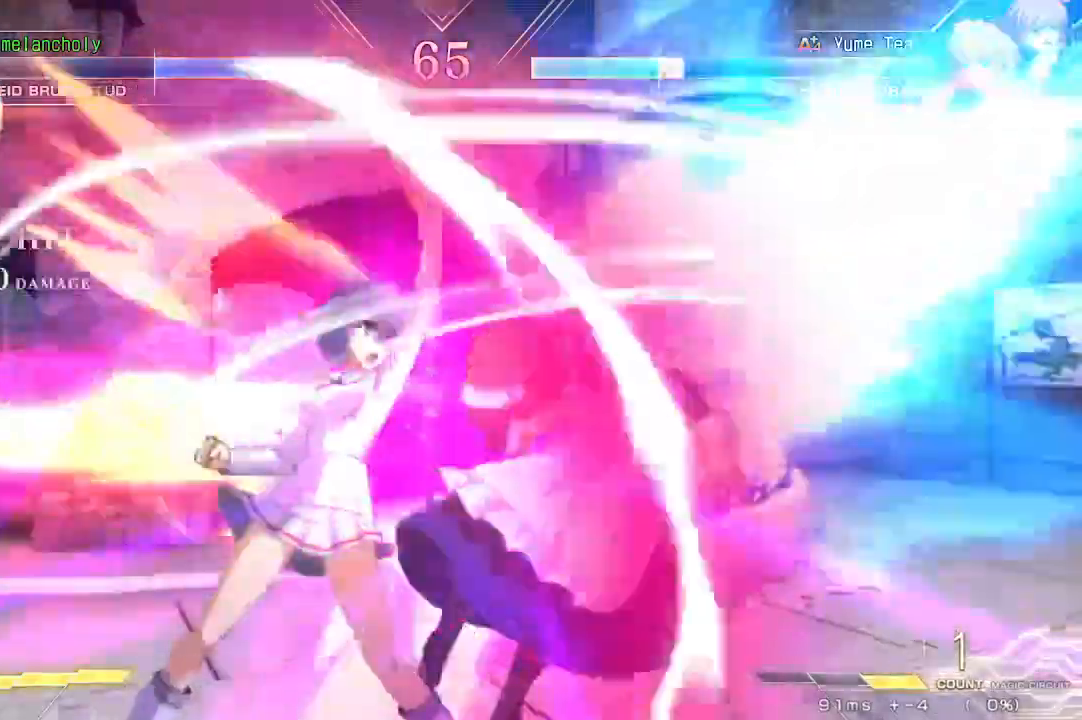
{"buttons": ["R1", "DPAD_DOWN"], "events": [[67, "DPAD_RIGHT", "down"], [217, "DPAD_RIGHT", "up"], [333, "R1", "down"]]}
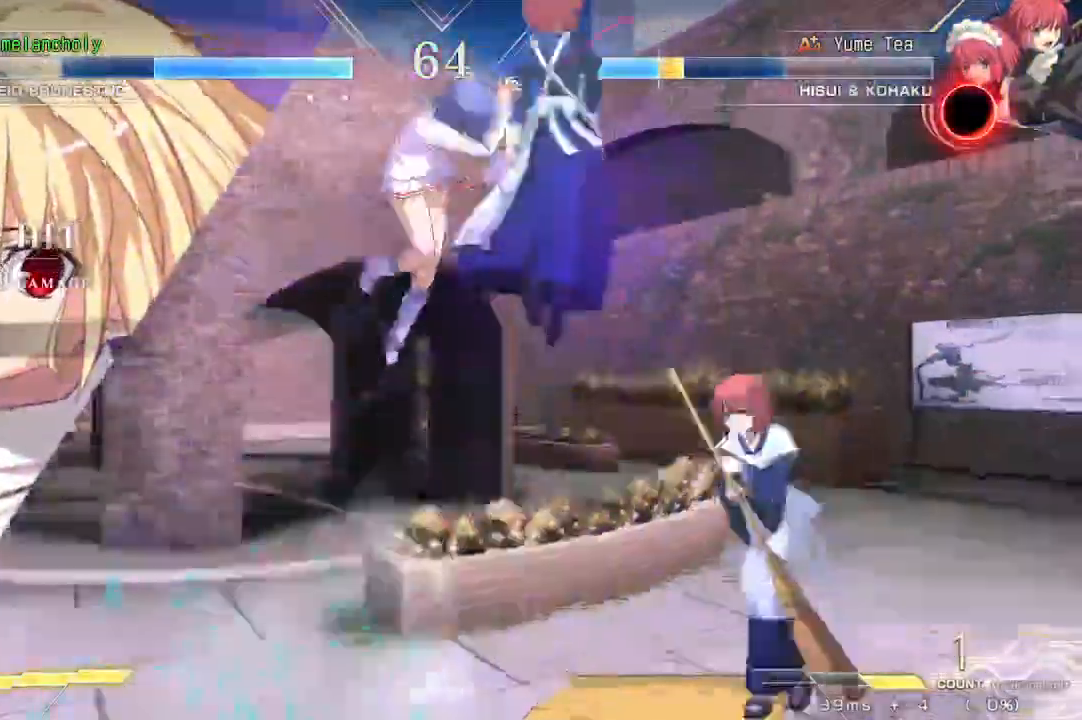
{"buttons": ["DPAD_DOWN"]}
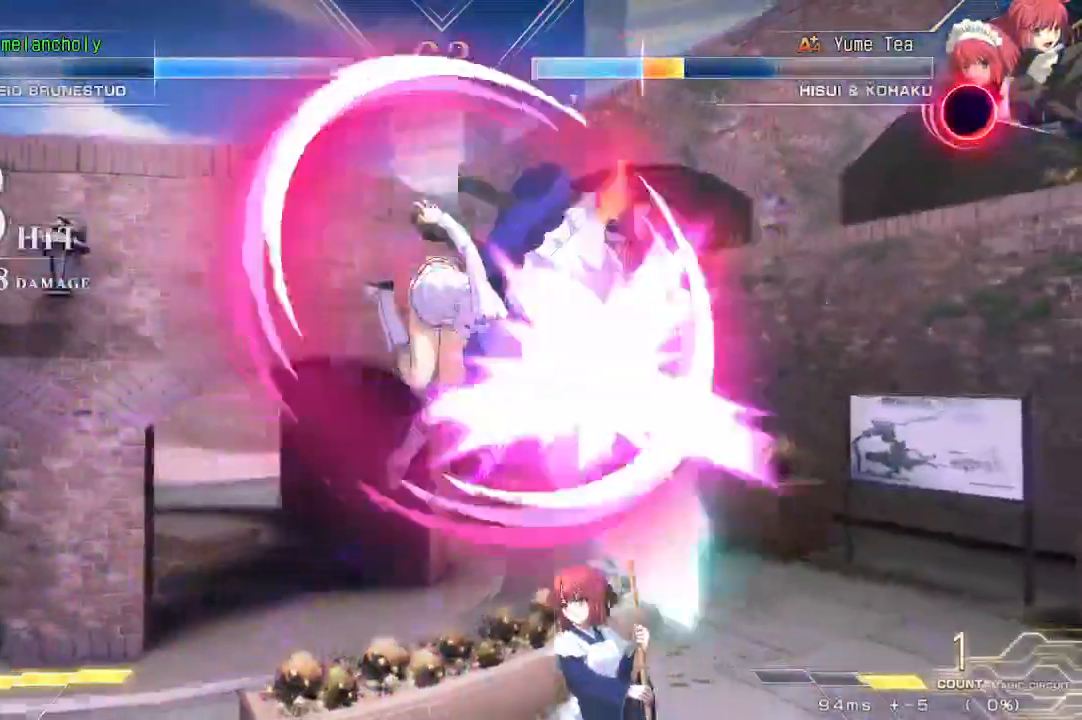
{"buttons": [], "events": [[17, "R1", "down"], [17, "TRIANGLE", "down"], [183, "TRIANGLE", "up"], [233, "R1", "up"], [250, "DPAD_DOWN", "up"], [267, "DPAD_RIGHT", "down"], [267, "DPAD_UP", "down"], [333, "SQUARE", "down"], [350, "TRIANGLE", "down"], [433, "DPAD_UP", "up"], [450, "DPAD_RIGHT", "up"], [483, "SQUARE", "up"], [483, "TRIANGLE", "up"]]}
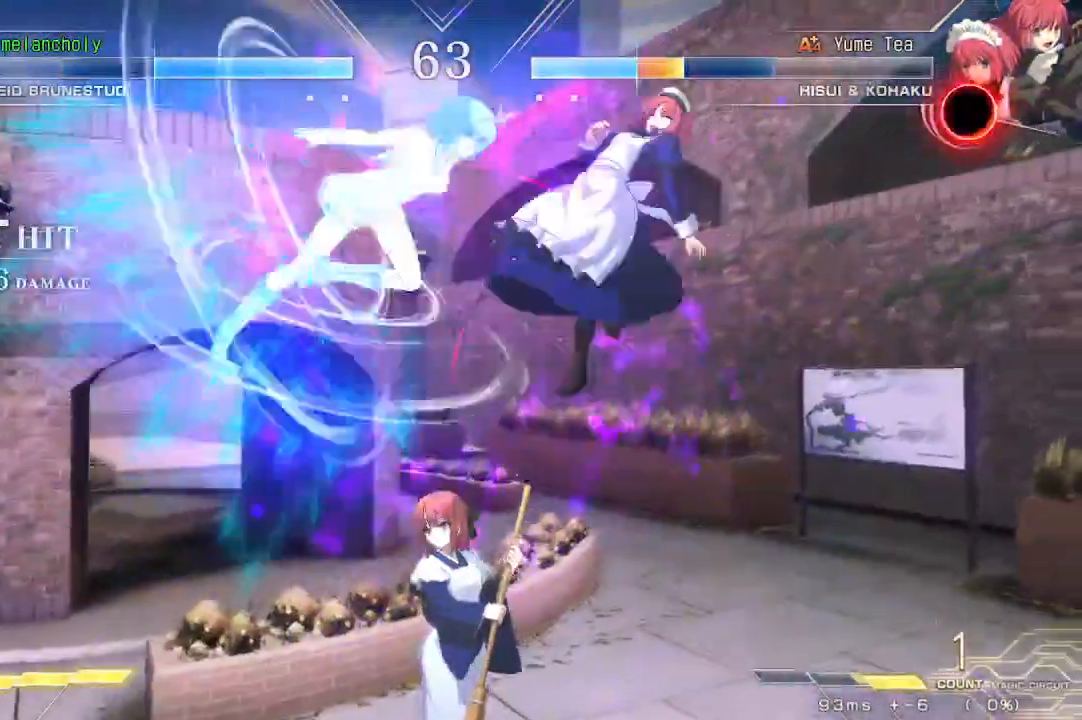
{"buttons": [], "events": [[250, "R1", "down"], [450, "R1", "up"]]}
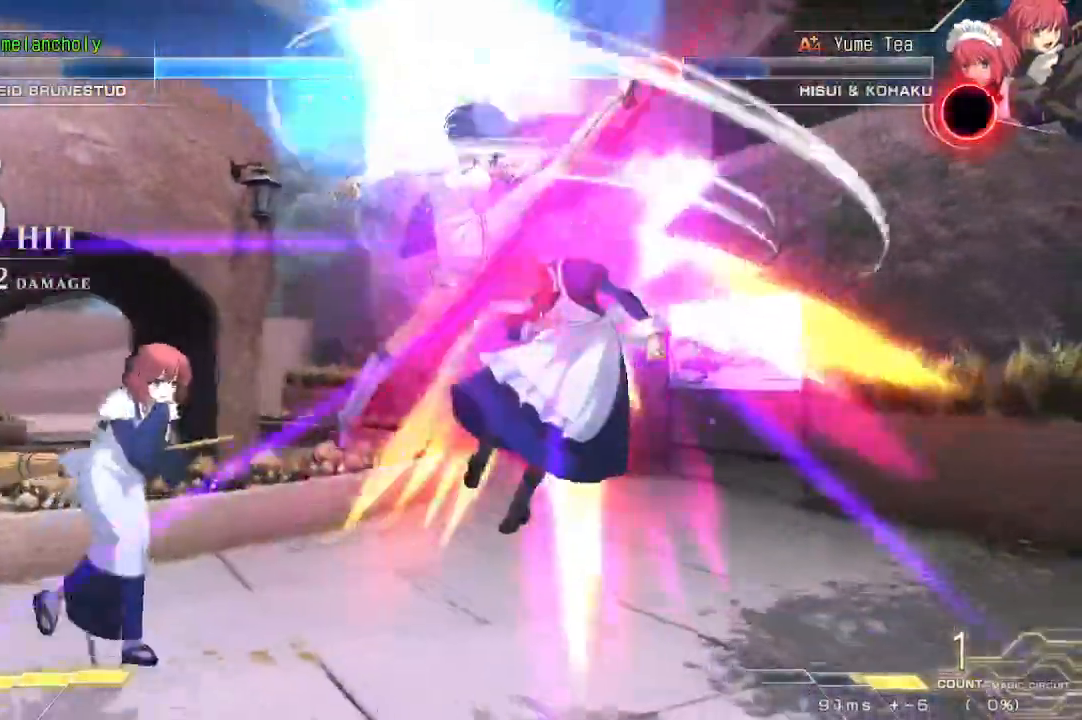
{"buttons": ["R1", "DPAD_DOWN"], "events": [[50, "DPAD_DOWN", "down"], [217, "R1", "down"]]}
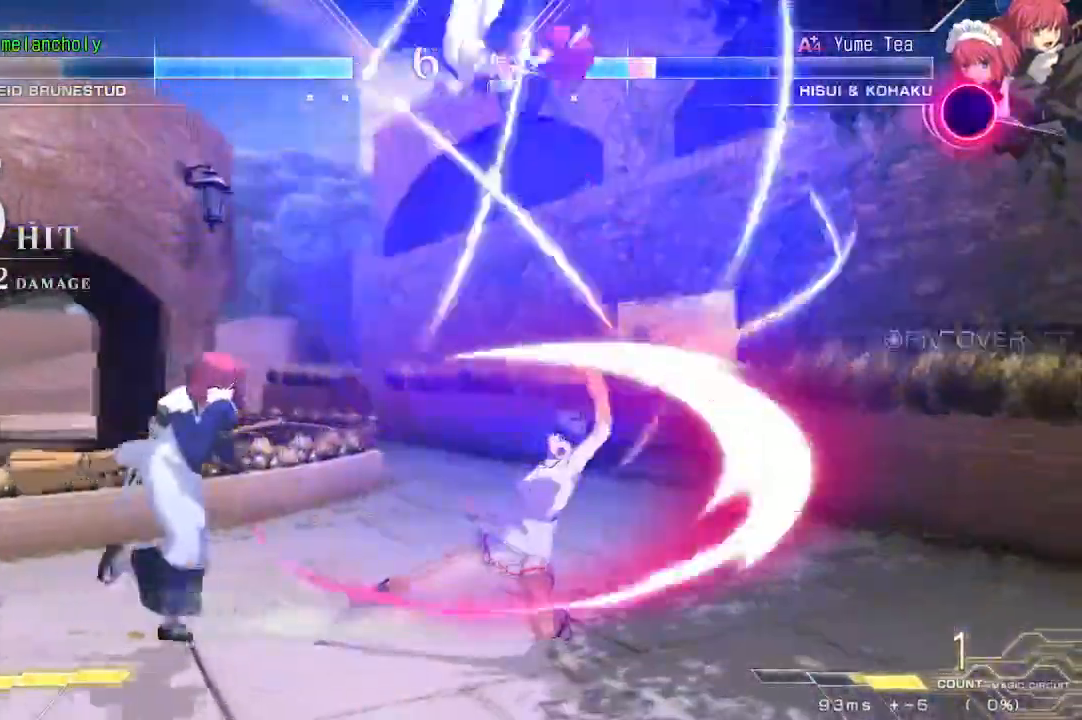
{"buttons": ["DPAD_LEFT"], "events": [[17, "R1", "up"], [133, "DPAD_DOWN", "up"], [167, "DPAD_LEFT", "down"], [317, "SQUARE", "down"], [333, "TRIANGLE", "down"], [467, "SQUARE", "up"], [467, "TRIANGLE", "up"]]}
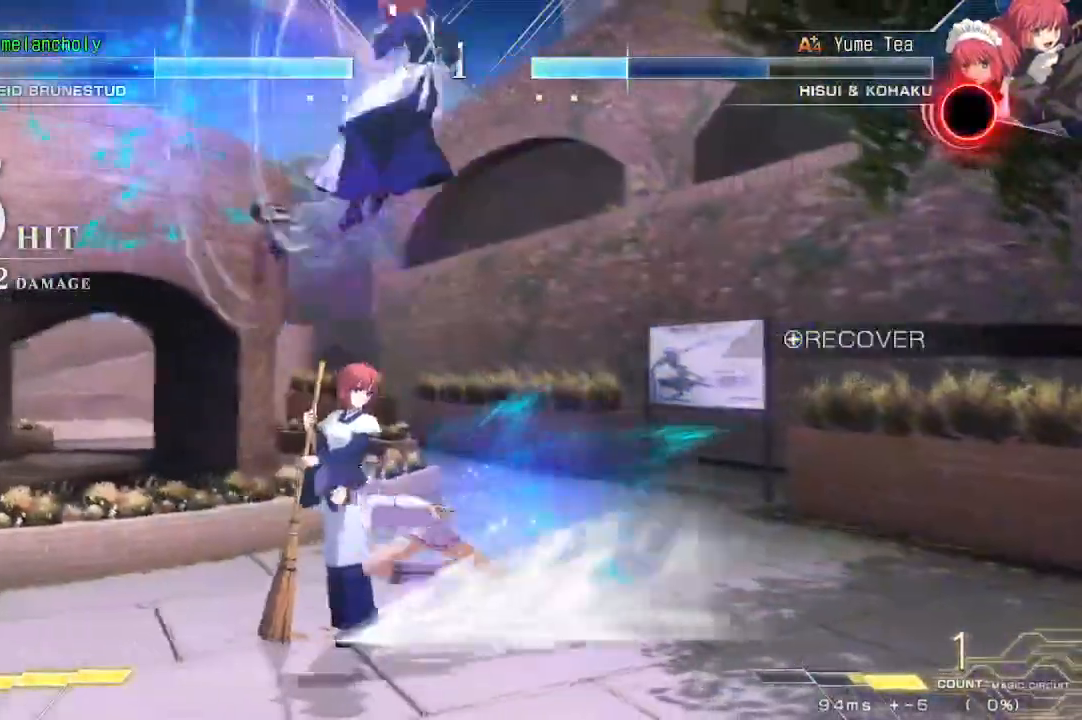
{"buttons": ["DPAD_UP", "DPAD_RIGHT"], "events": [[50, "DPAD_LEFT", "up"], [50, "DPAD_RIGHT", "down"], [183, "SQUARE", "down"], [217, "TRIANGLE", "down"], [350, "DPAD_UP", "down"], [350, "SQUARE", "up"], [350, "TRIANGLE", "up"]]}
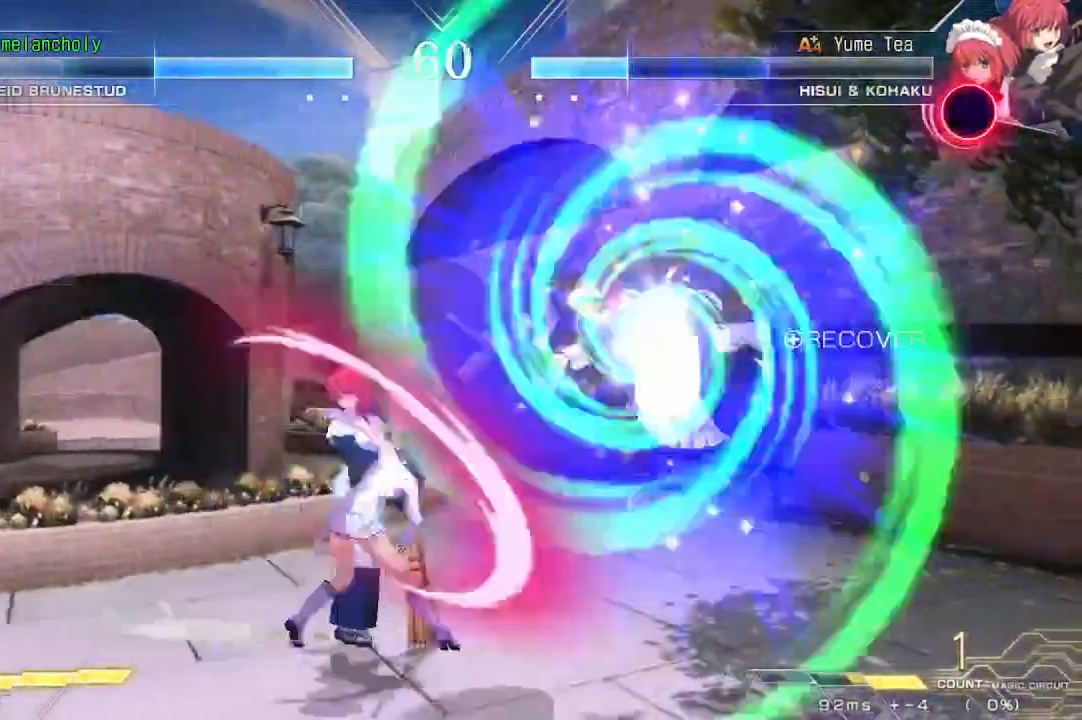
{"buttons": ["SQUARE", "TRIANGLE", "DPAD_LEFT"], "events": [[67, "TRIANGLE", "down"], [83, "DPAD_RIGHT", "up"], [117, "DPAD_UP", "up"], [200, "TRIANGLE", "up"], [250, "DPAD_LEFT", "down"], [417, "SQUARE", "down"], [417, "TRIANGLE", "down"]]}
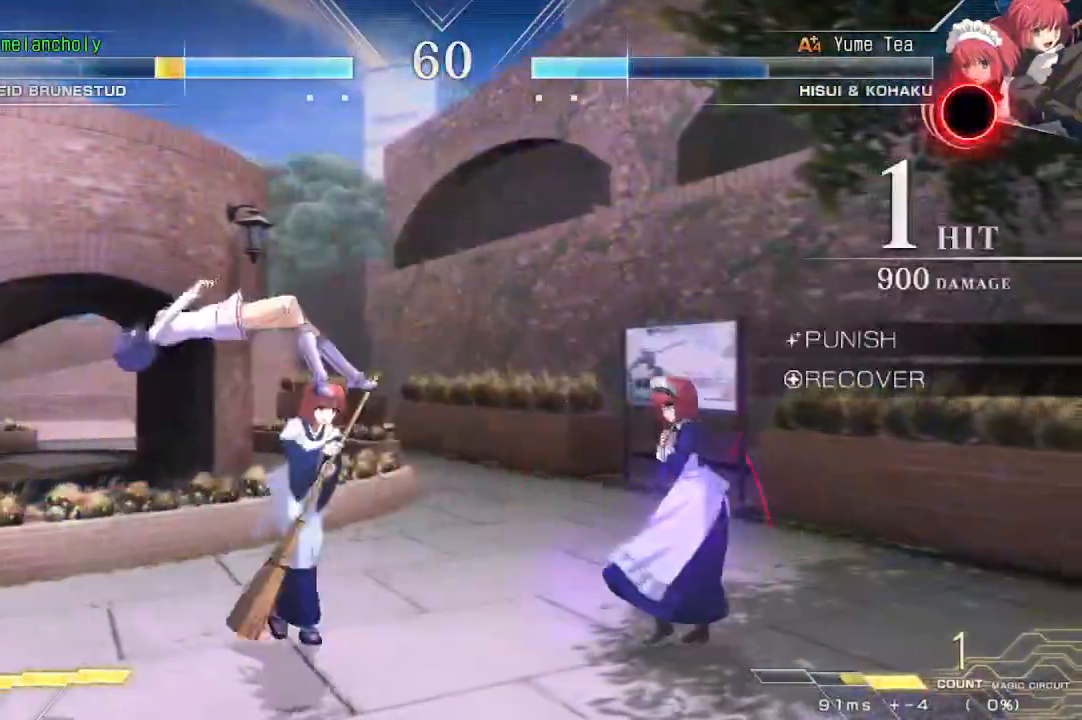
{"buttons": [], "events": [[367, "TRIANGLE", "up"], [383, "SQUARE", "up"], [400, "DPAD_LEFT", "up"]]}
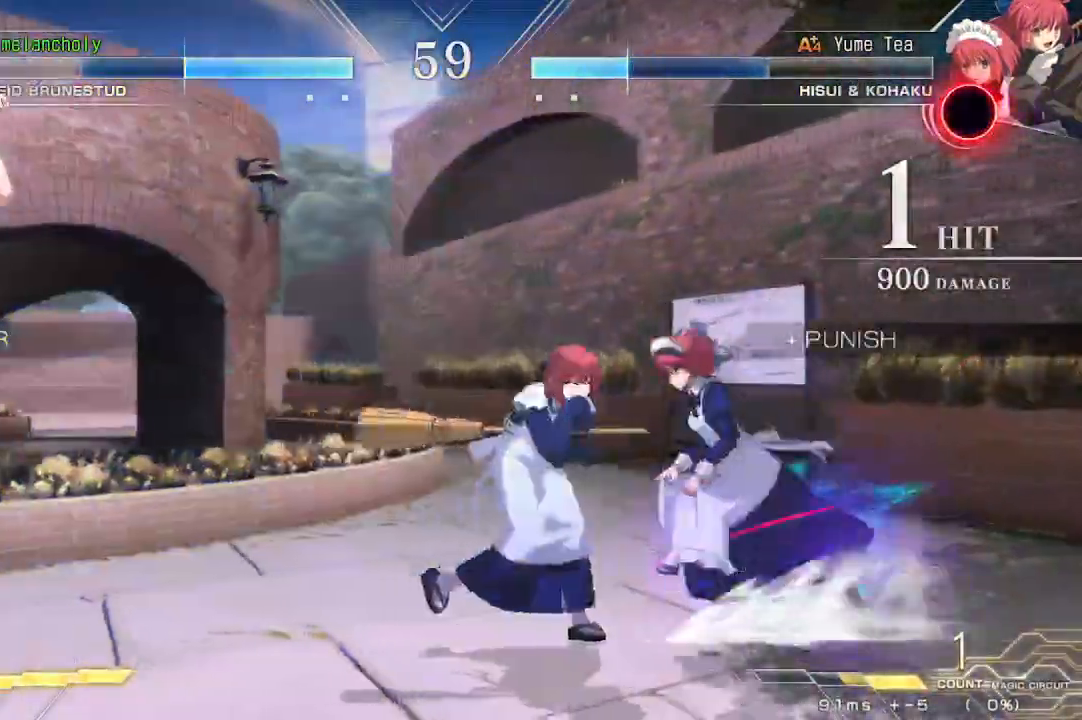
{"buttons": ["DPAD_DOWN"], "events": [[200, "DPAD_DOWN", "down"], [250, "DPAD_DOWN", "up"], [317, "DPAD_DOWN", "down"], [333, "TRIANGLE", "down"], [350, "TRIANGLE", "up"], [417, "TRIANGLE", "down"], [483, "TRIANGLE", "up"]]}
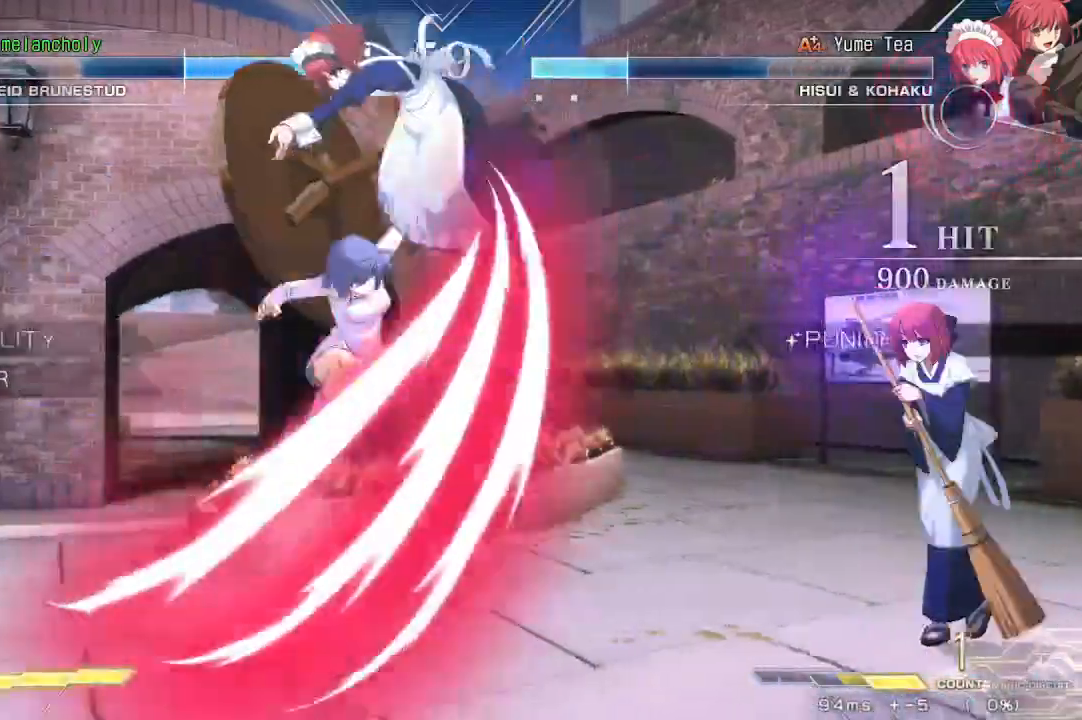
{"buttons": ["DPAD_RIGHT"], "events": [[33, "TRIANGLE", "down"], [83, "DPAD_DOWN", "up"], [83, "DPAD_RIGHT", "down"], [100, "TRIANGLE", "up"], [183, "TRIANGLE", "down"], [217, "TRIANGLE", "up"], [300, "TRIANGLE", "down"], [350, "TRIANGLE", "up"], [417, "TRIANGLE", "down"], [467, "TRIANGLE", "up"]]}
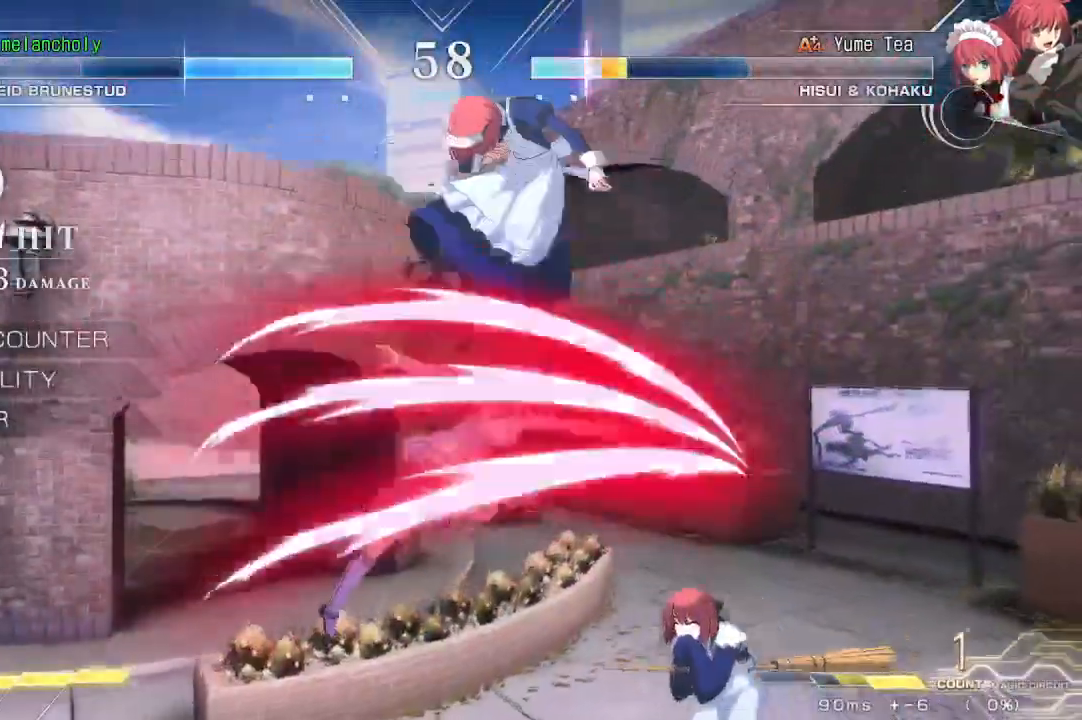
{"buttons": [], "events": [[50, "TRIANGLE", "down"], [100, "TRIANGLE", "up"], [417, "DPAD_RIGHT", "up"]]}
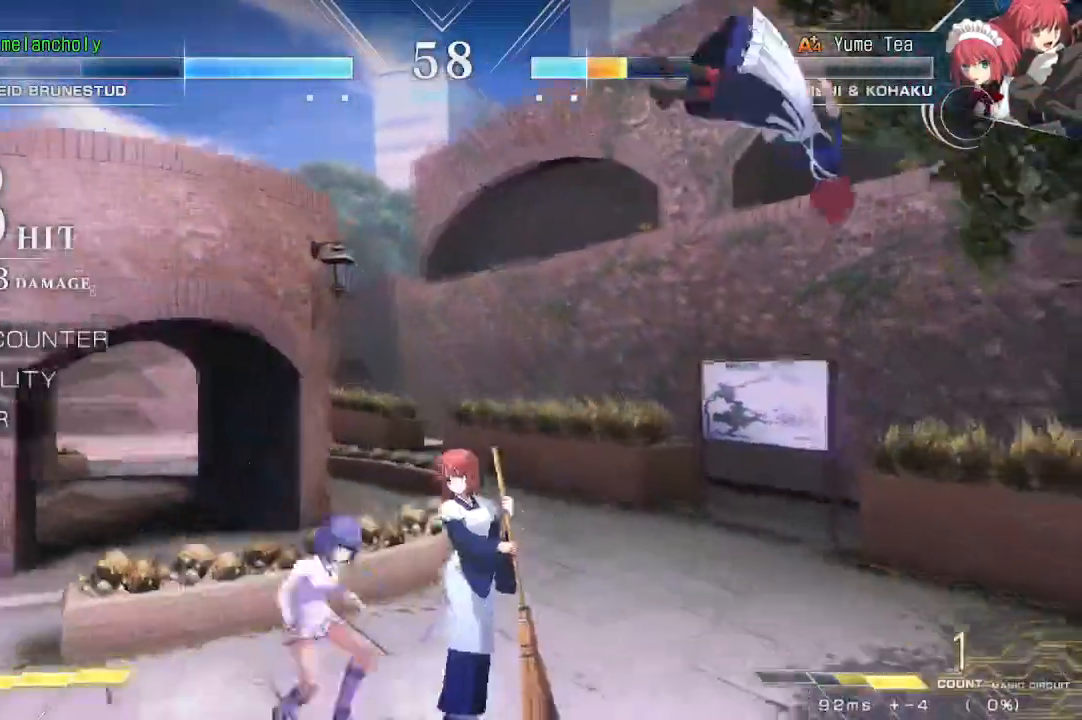
{"buttons": ["DPAD_UP"], "events": [[33, "DPAD_RIGHT", "down"], [67, "SQUARE", "down"], [67, "TRIANGLE", "down"], [300, "DPAD_UP", "down"], [350, "SQUARE", "up"], [350, "TRIANGLE", "up"], [400, "DPAD_RIGHT", "up"]]}
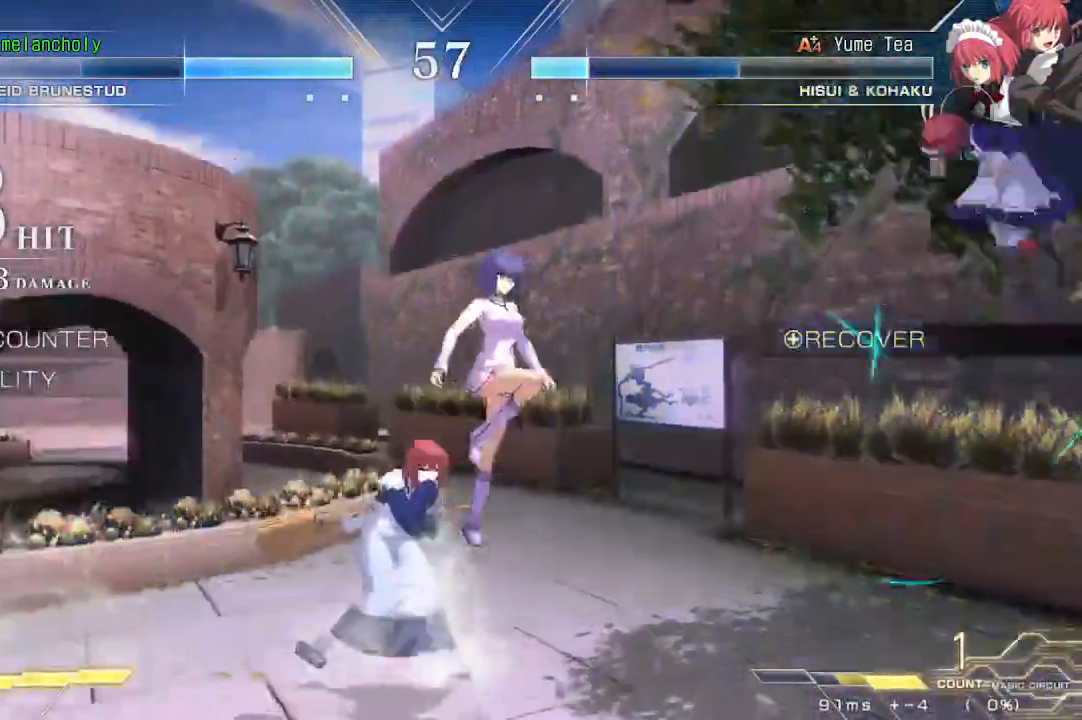
{"buttons": ["TRIANGLE"], "events": [[17, "DPAD_UP", "up"], [167, "TRIANGLE", "down"]]}
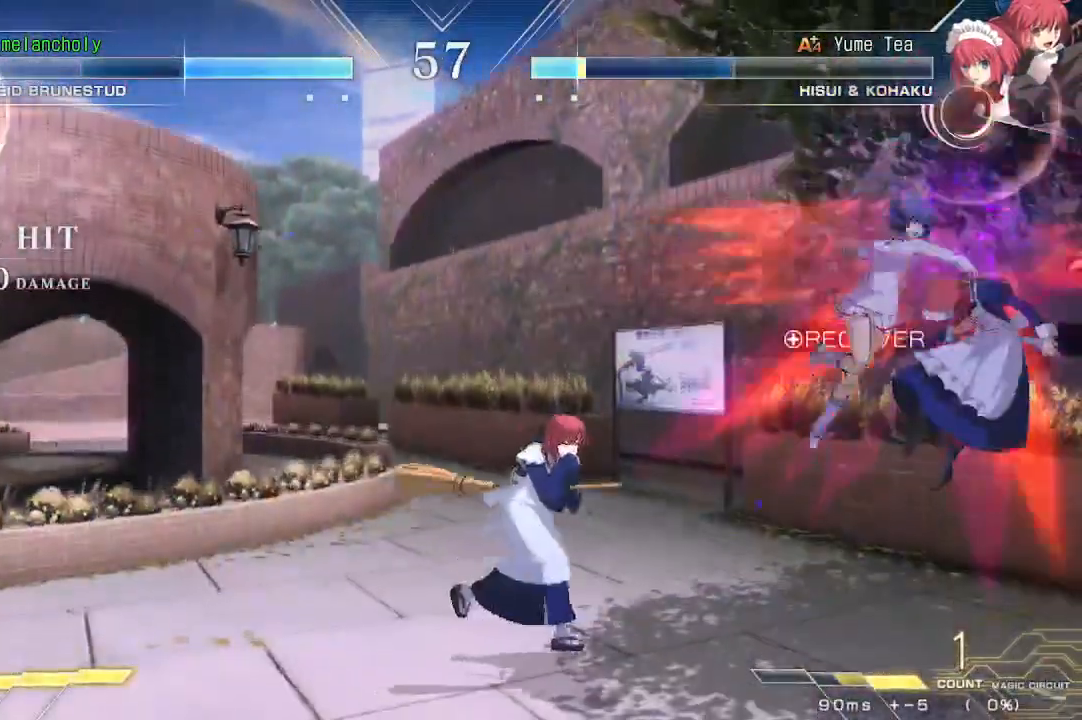
{"buttons": ["DPAD_UP"], "events": [[100, "TRIANGLE", "up"], [467, "DPAD_UP", "down"]]}